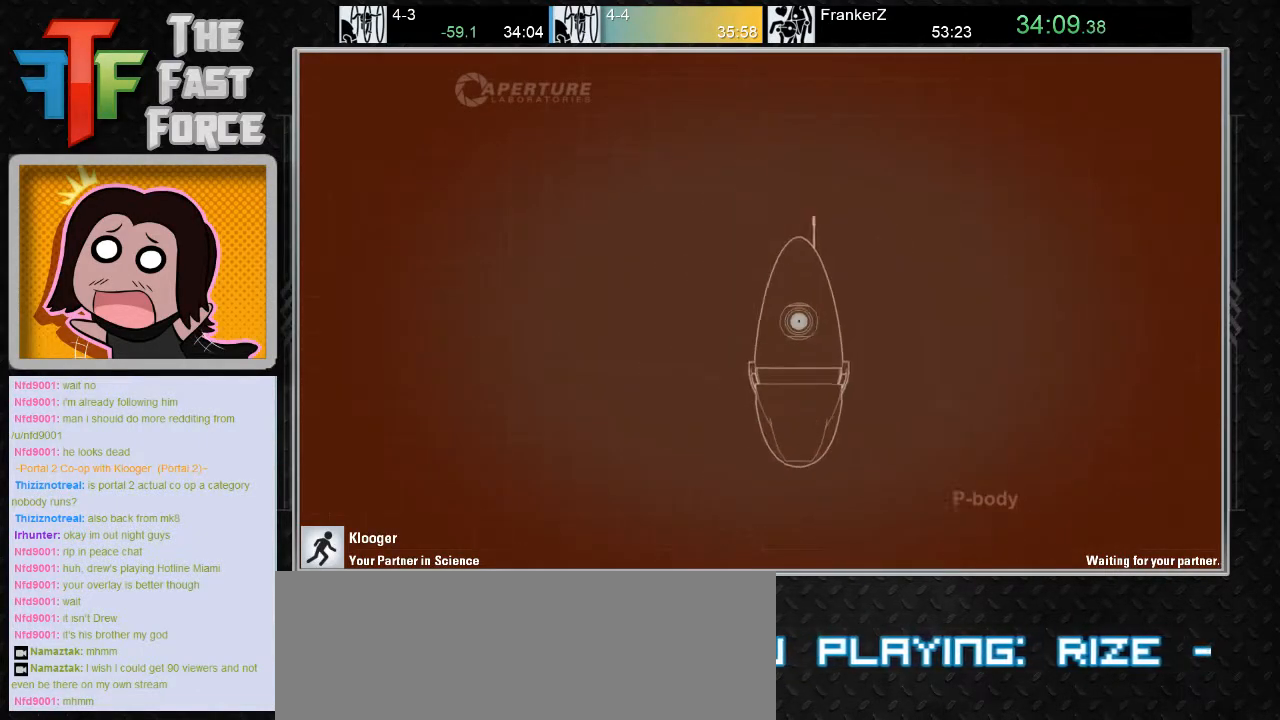
Gameplay with keyboard and mouse; each line is a JSON object with the keys and mouse buttons held at the frame after it. "events" lists presses ("down") and releases ("up") of "a", "c", "crouch", "d", "e", "f", "g", "jump", "q", "r", "s", "tab", "w", "x", "z", "mouse_left", "mouse_middle", "mouse_right", "mouse_wheel_up" and "mouse_wheel_down" between this image and that frame as [ms after this image, input, new state], when the widget could be followed in between. "mouse_left", "mouse_middle", "mouse_right", "mouse_wheel_up", "mouse_wheel_down" = the "left", "middle", "right", "wheel_up", "wheel_down" buttons of the "mouse" list. No other keys are recorded. Key names are as the overlay labels them; some are game actions (e.g. jump) rather than physical keys. Not read: mouse_move.
{"keys": ["w"], "mouse": [], "events": [[500, "w", "down"]]}
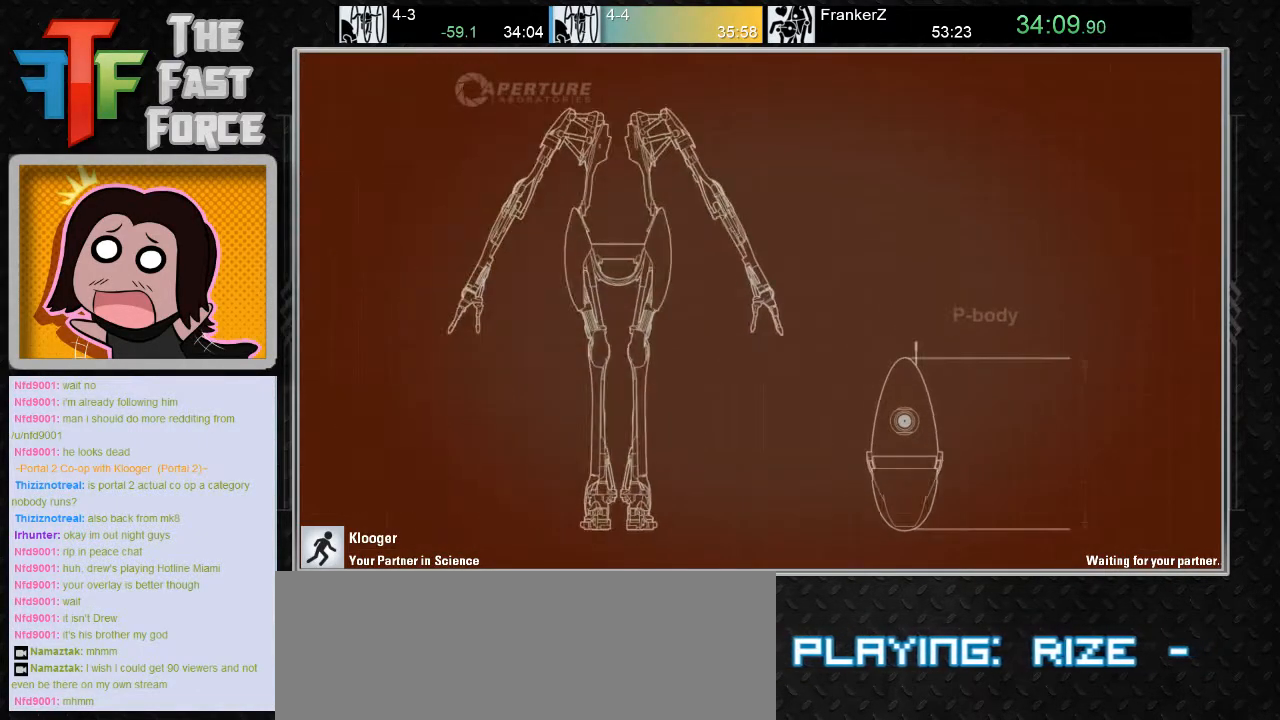
{"keys": [], "mouse": [], "events": [[267, "w", "up"]]}
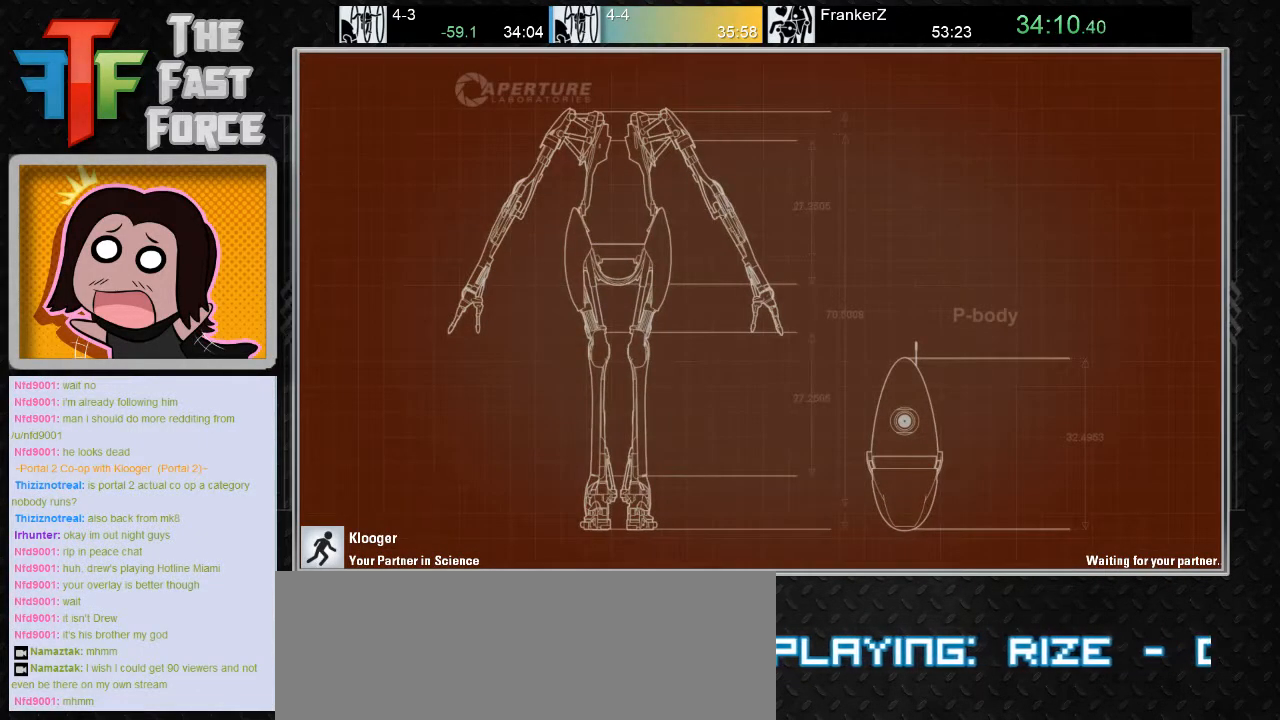
{"keys": [], "mouse": [], "events": []}
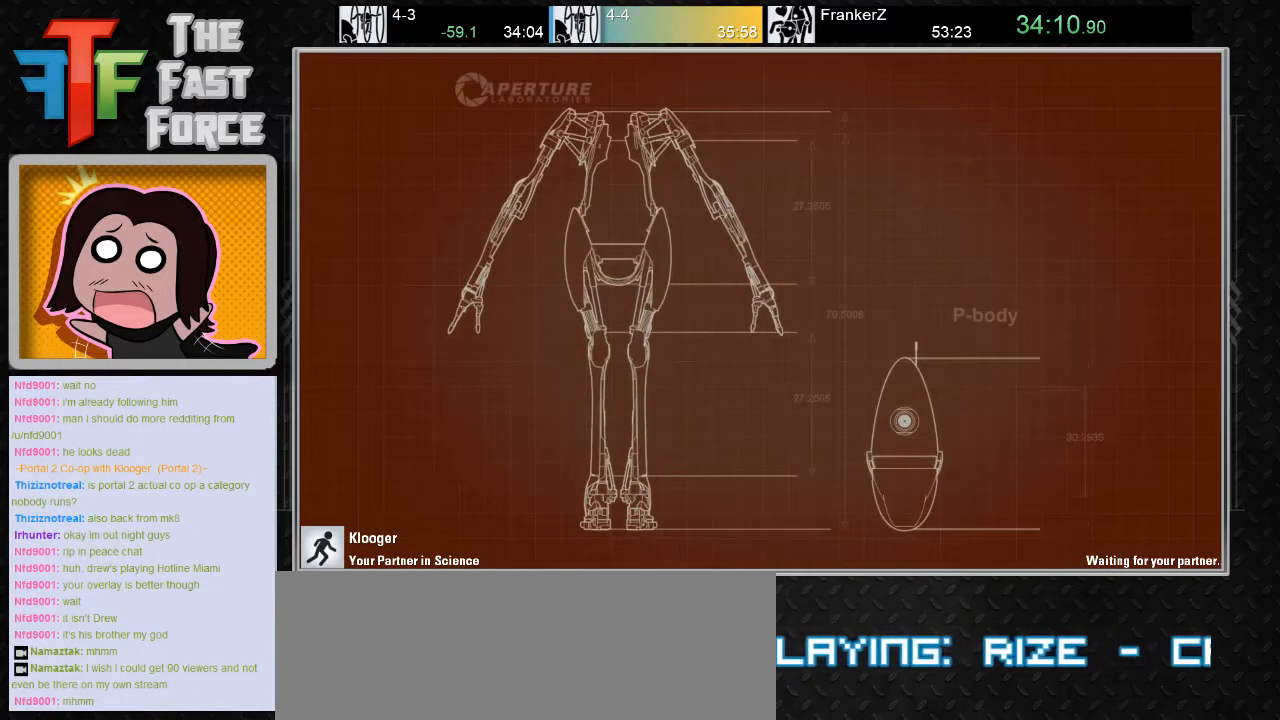
{"keys": [], "mouse": [], "events": []}
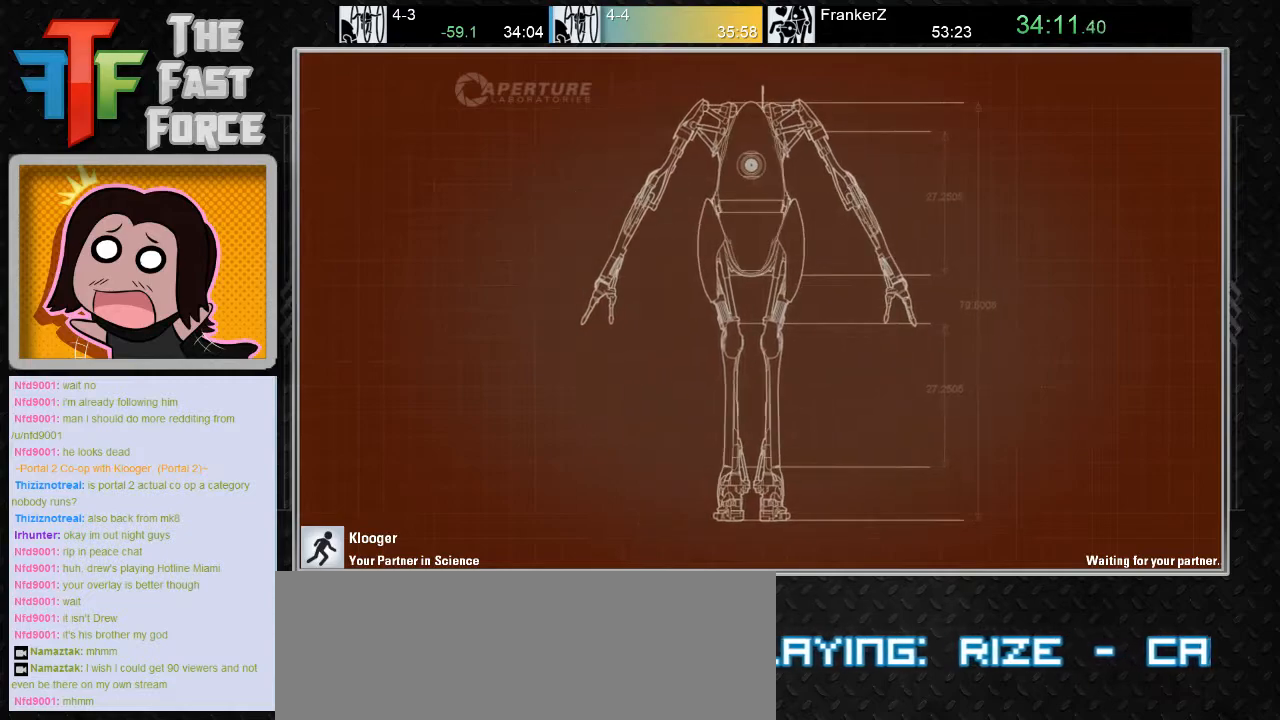
{"keys": [], "mouse": [], "events": []}
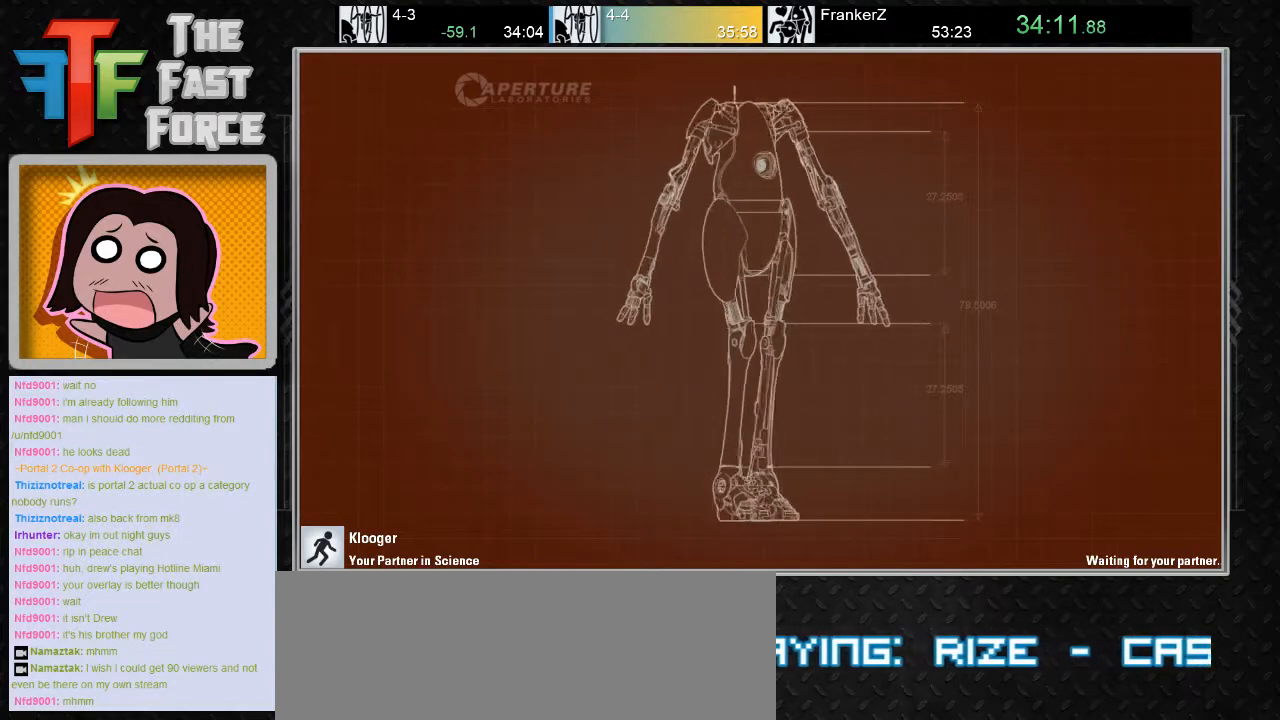
{"keys": [], "mouse": [], "events": []}
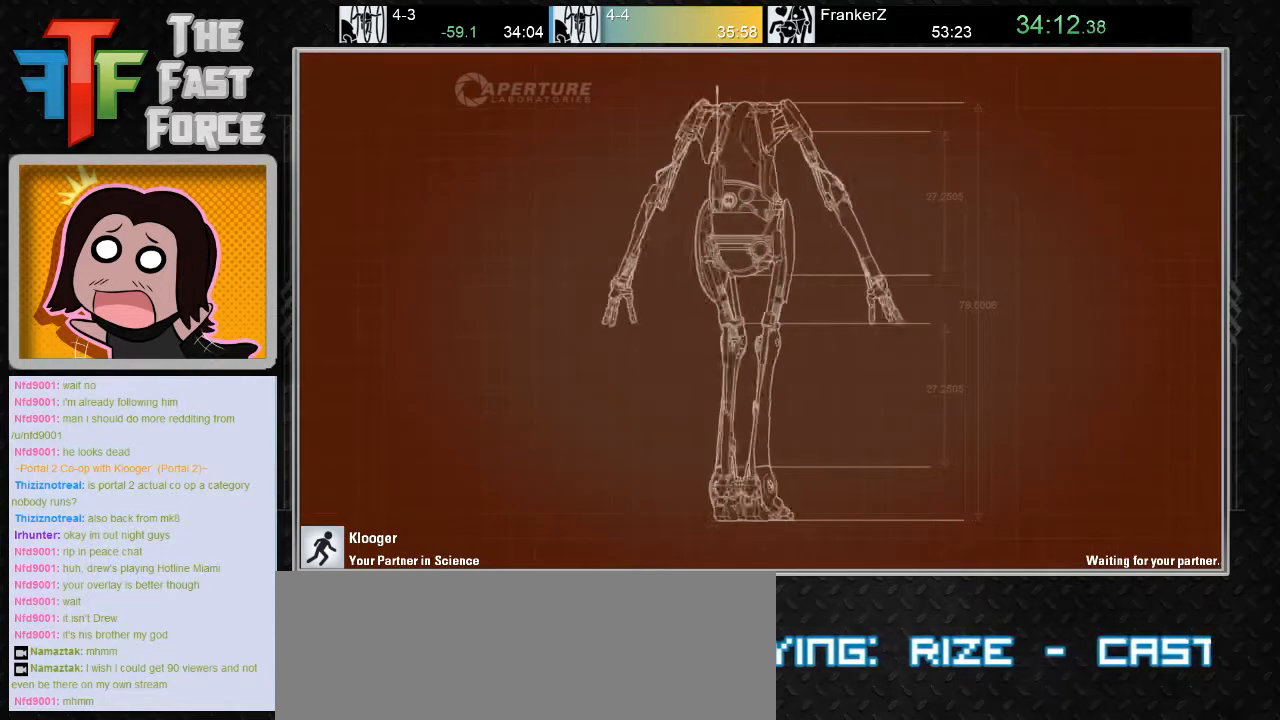
{"keys": [], "mouse": [], "events": []}
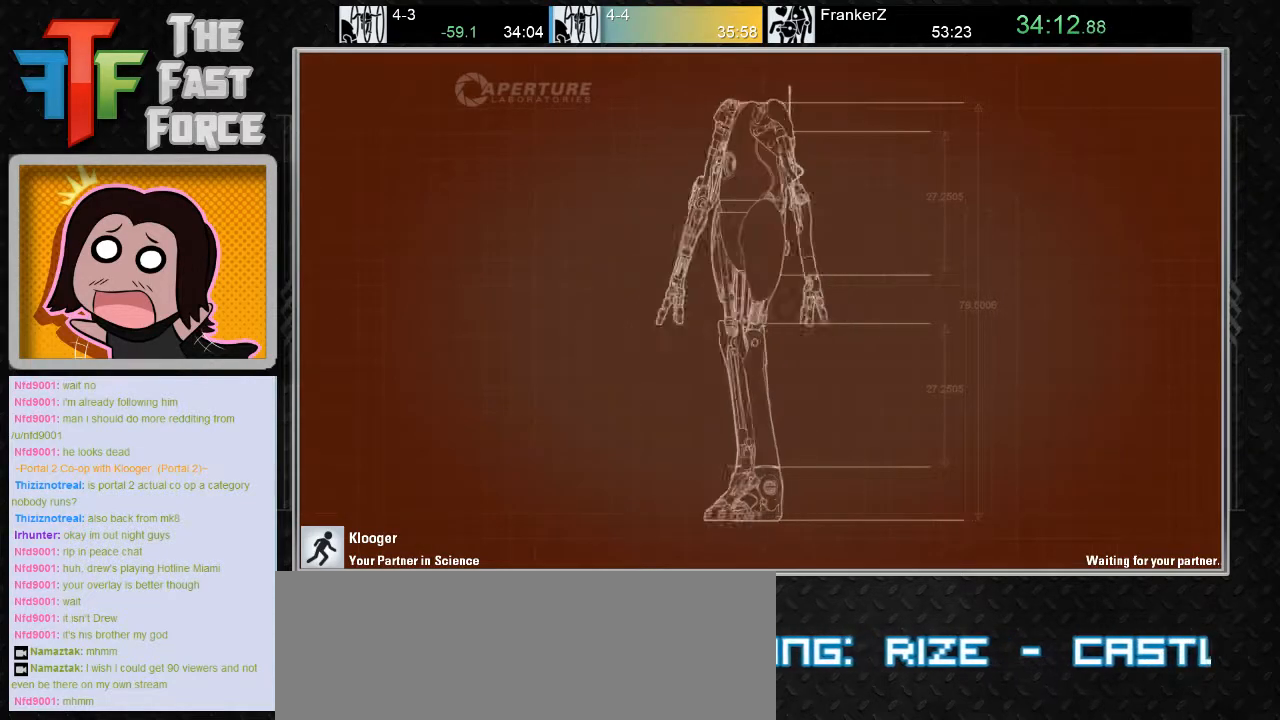
{"keys": [], "mouse": [], "events": []}
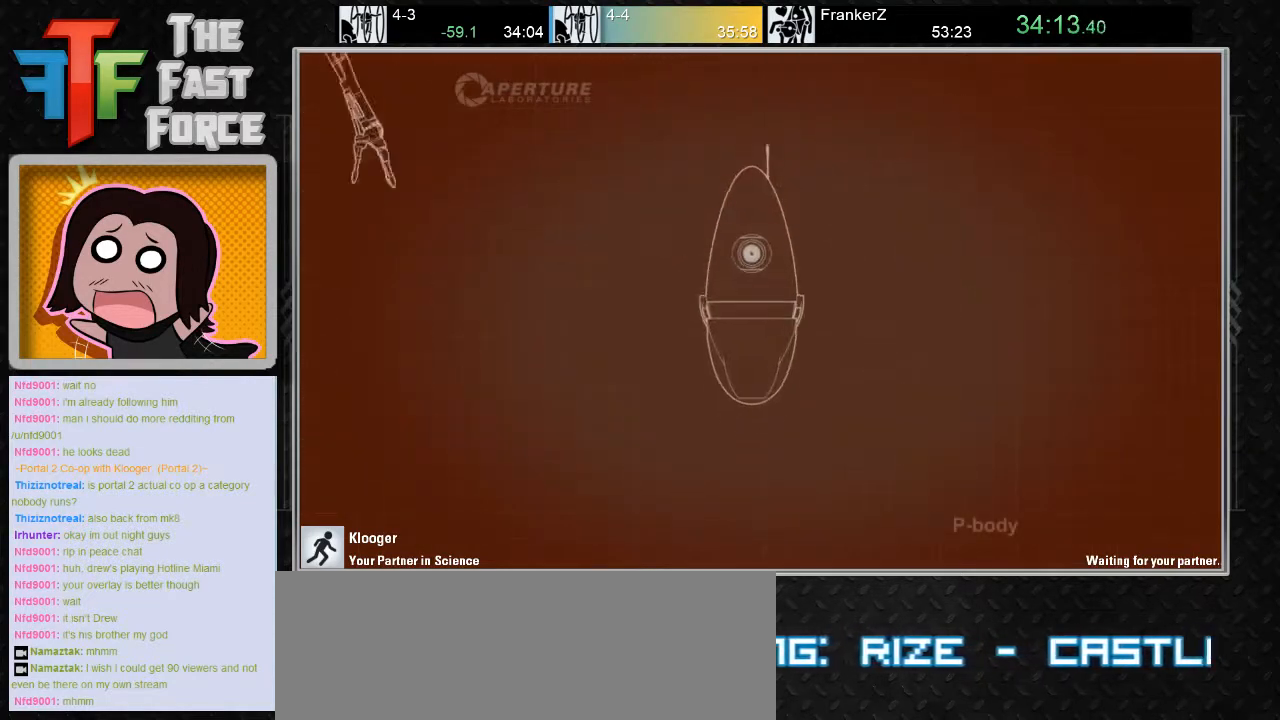
{"keys": [], "mouse": [], "events": []}
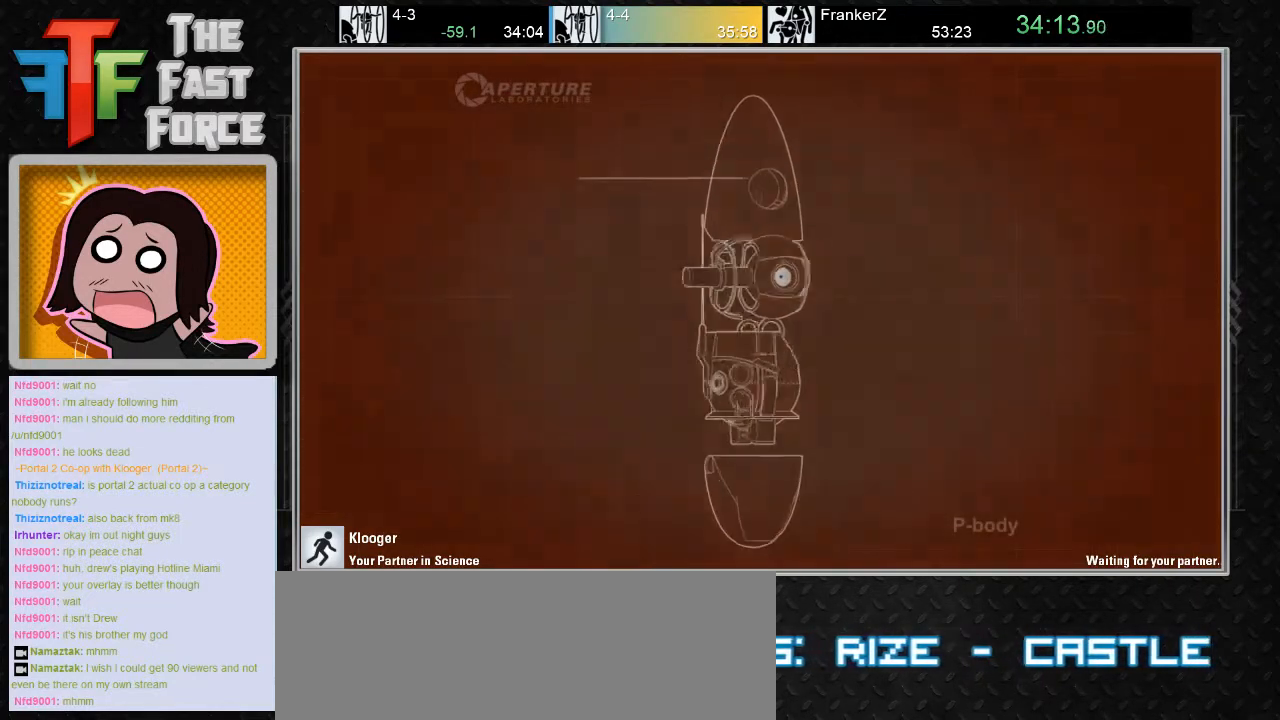
{"keys": [], "mouse": [], "events": []}
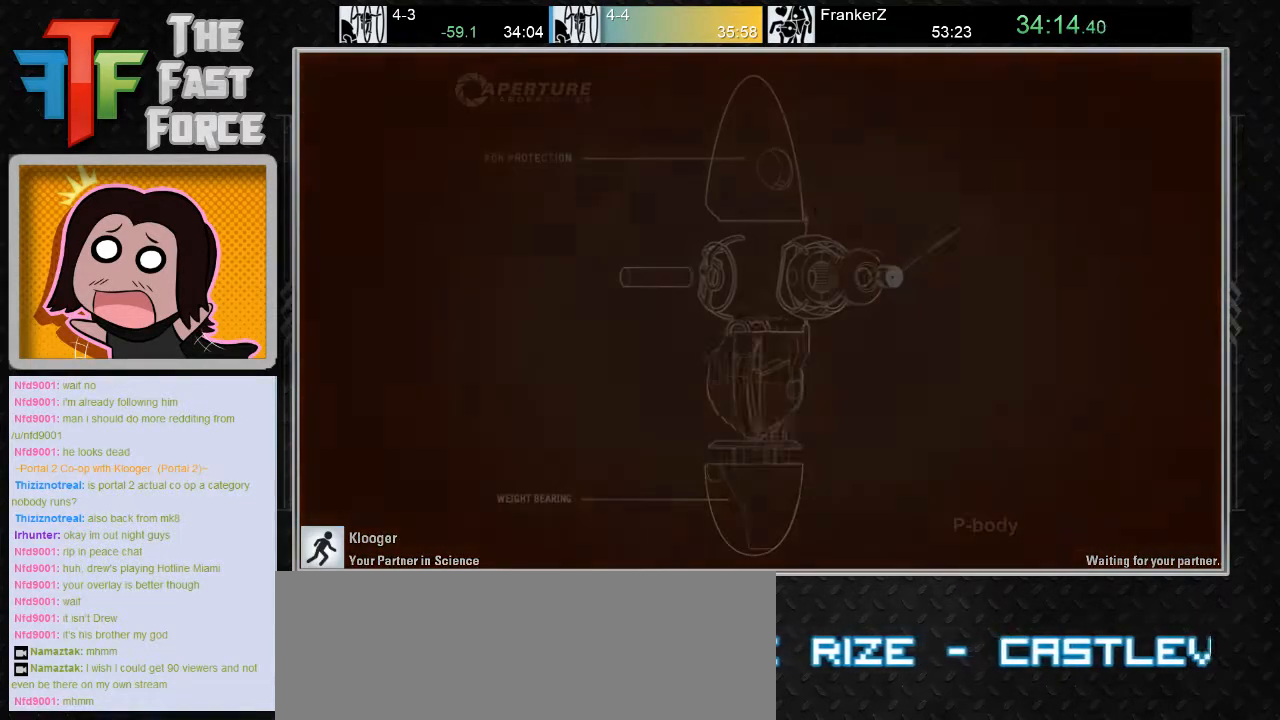
{"keys": [], "mouse": [], "events": []}
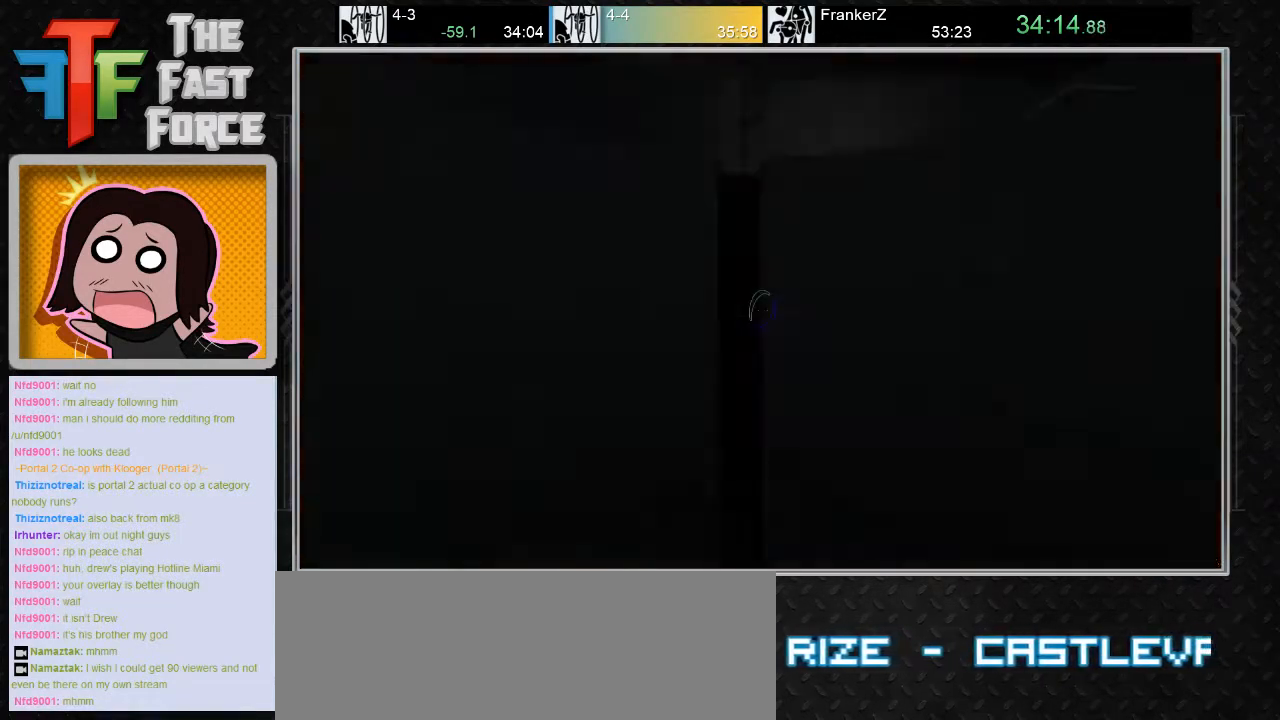
{"keys": ["a", "w"], "mouse": [], "events": [[250, "w", "down"], [400, "a", "down"]]}
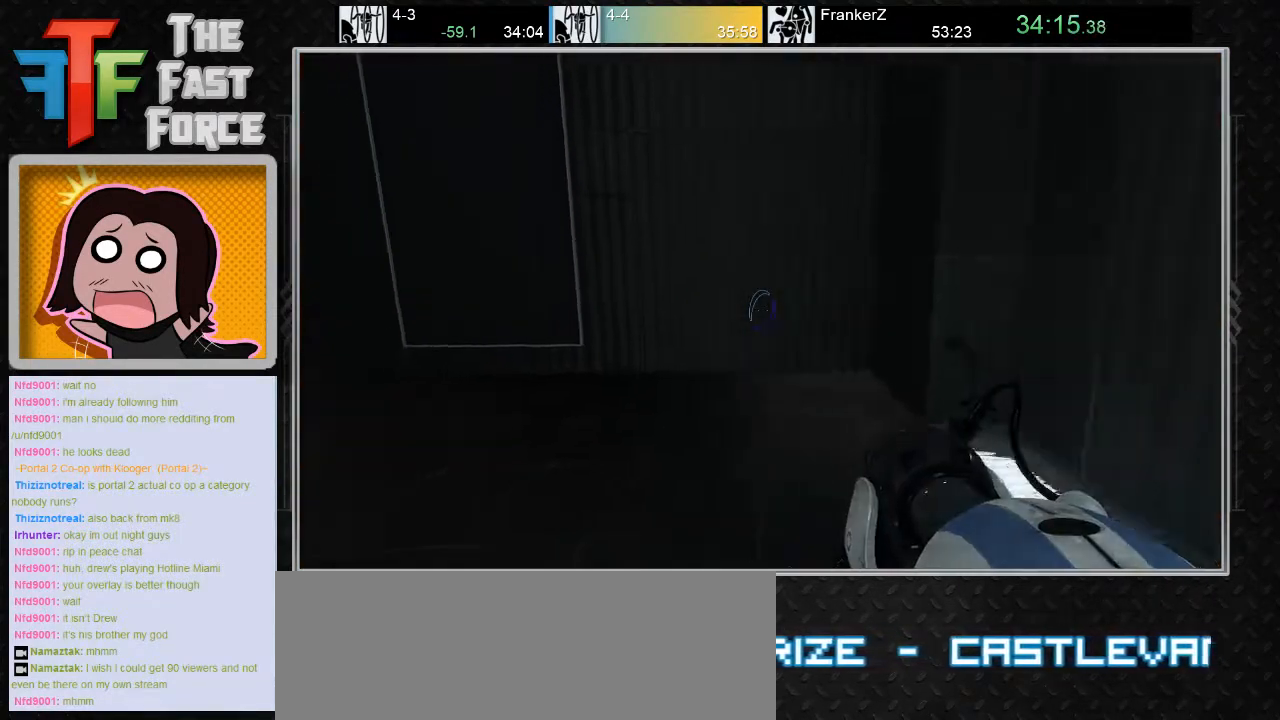
{"keys": ["a"], "mouse": [], "events": [[33, "mouse_wheel_down", "down"], [133, "w", "up"], [283, "mouse_wheel_down", "up"]]}
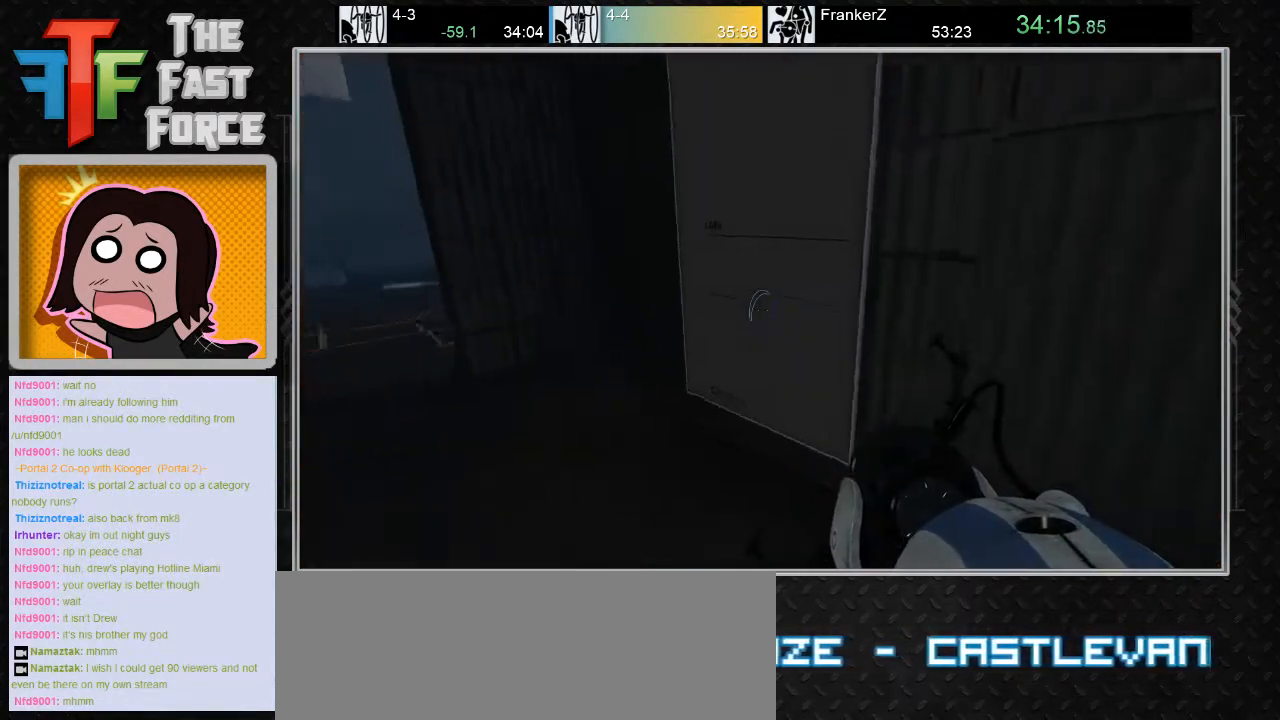
{"keys": ["a"], "mouse": [], "events": [[317, "mouse_wheel_down", "down"], [483, "mouse_wheel_down", "up"]]}
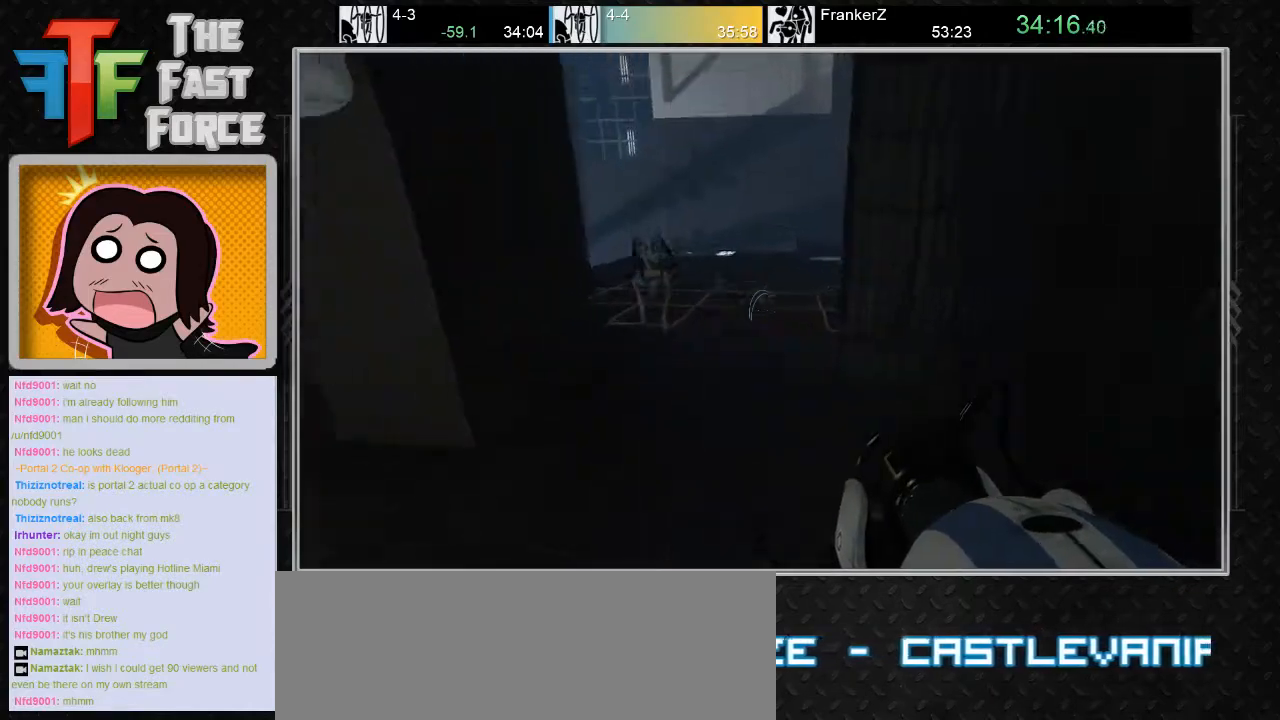
{"keys": ["d"], "mouse": [], "events": [[200, "a", "up"], [333, "d", "down"]]}
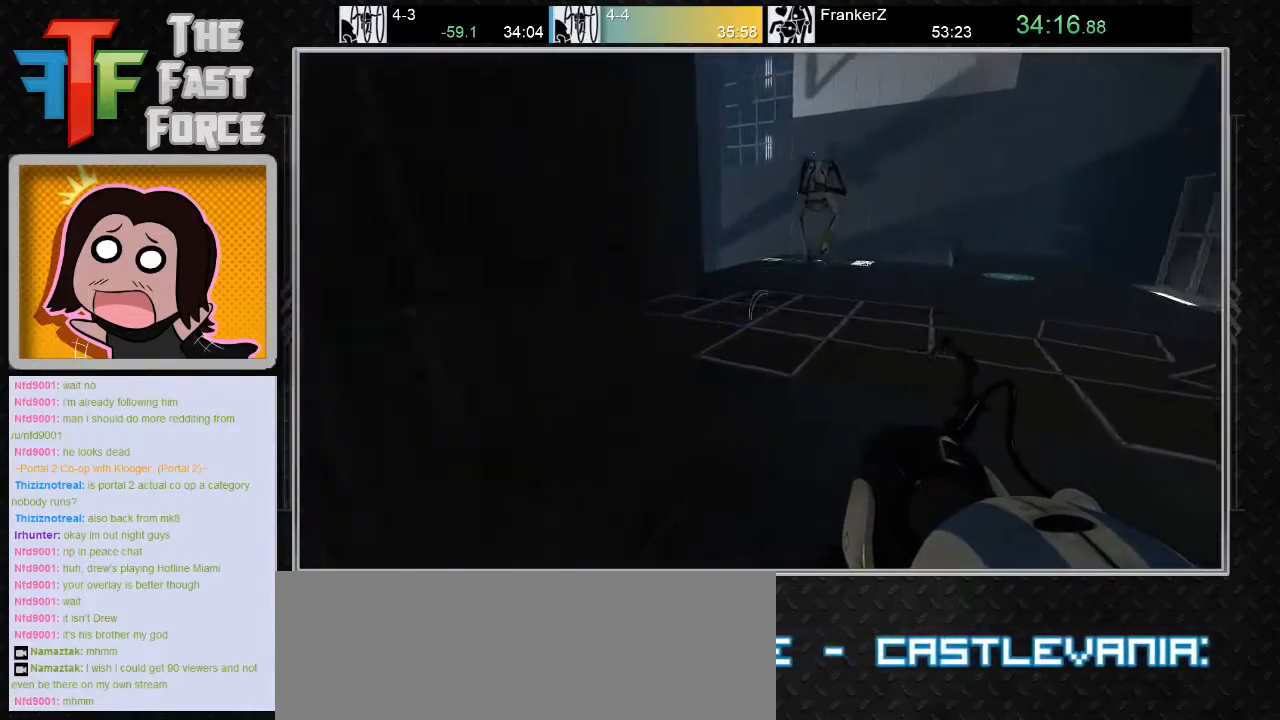
{"keys": ["a"], "mouse": [], "events": [[50, "mouse_wheel_down", "down"], [217, "mouse_wheel_down", "up"], [300, "d", "up"], [367, "a", "down"]]}
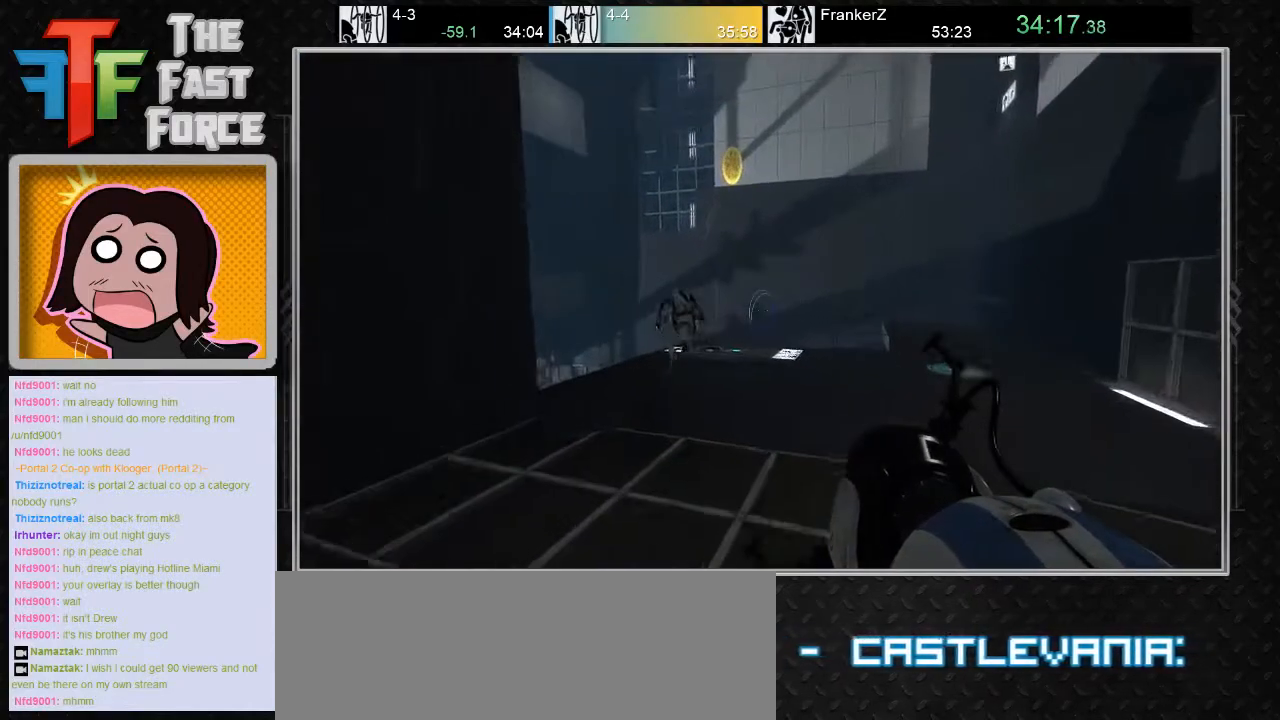
{"keys": ["a"], "mouse": ["wheel_down"], "events": [[50, "a", "up"], [50, "w", "down"], [267, "a", "down"], [333, "mouse_wheel_down", "down"], [367, "w", "up"]]}
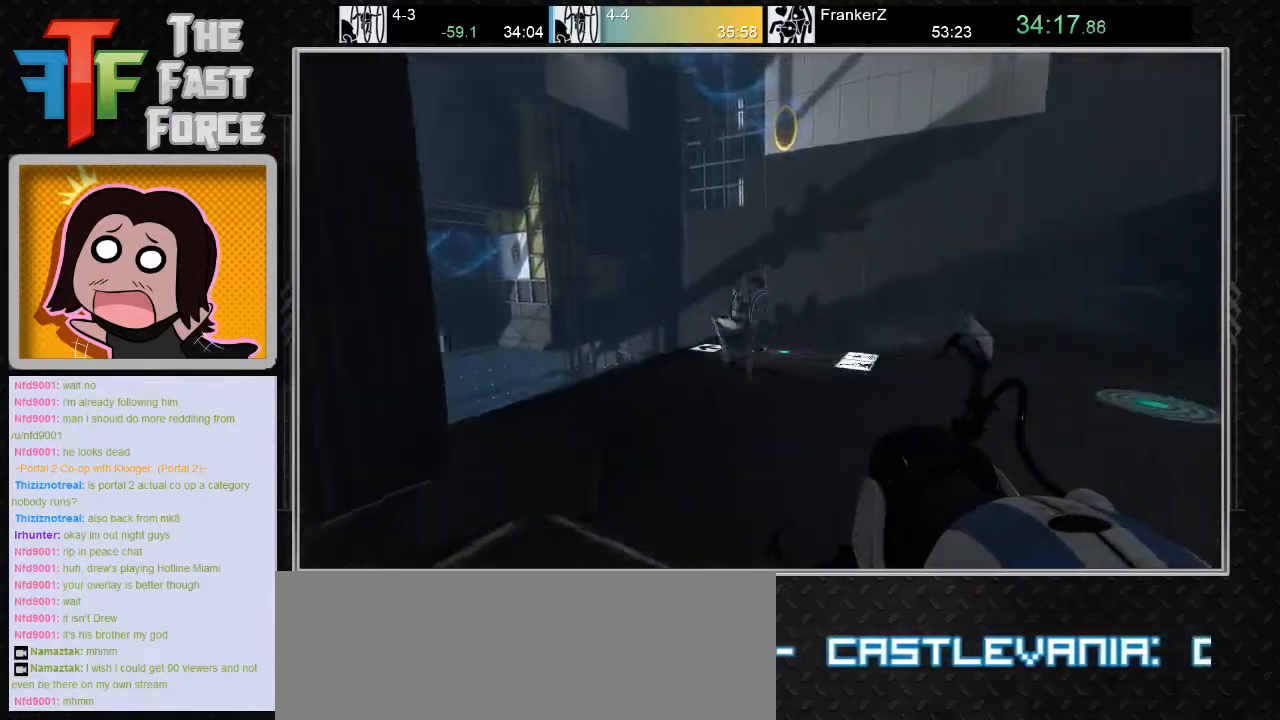
{"keys": ["d"], "mouse": [], "events": [[33, "mouse_wheel_down", "up"], [167, "a", "up"], [233, "d", "down"]]}
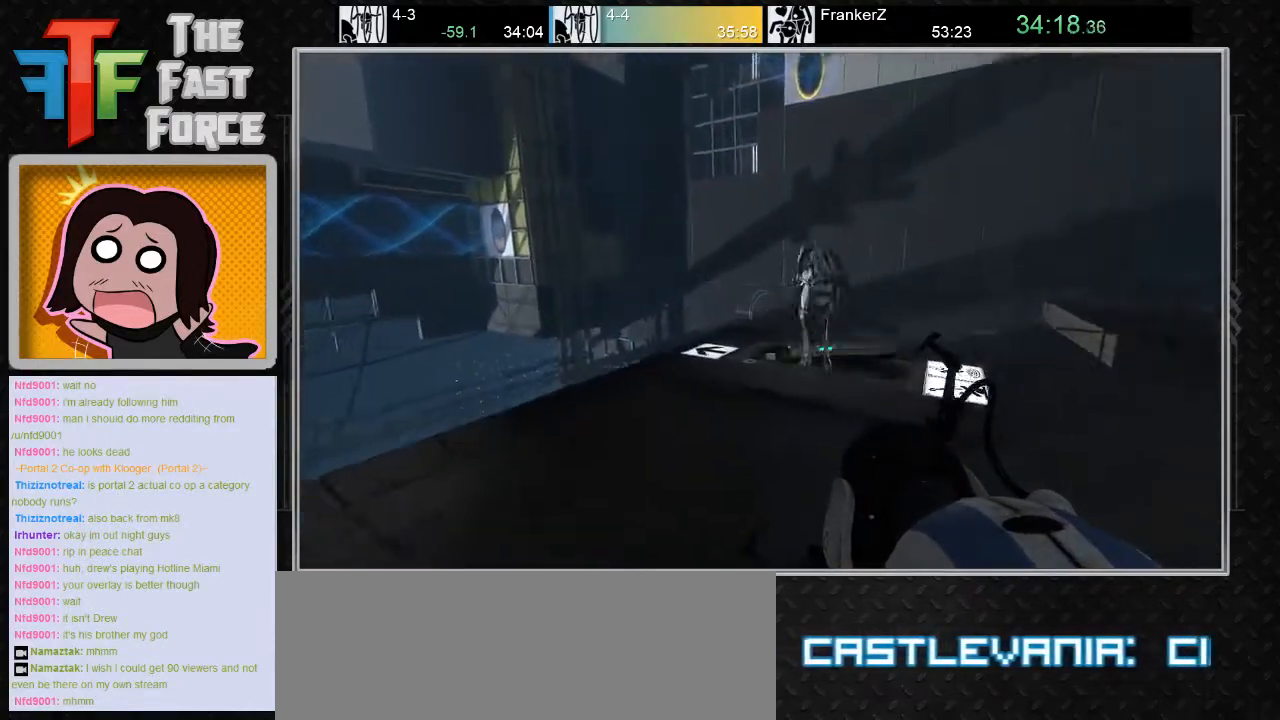
{"keys": ["w"], "mouse": [], "events": [[33, "d", "up"], [33, "w", "down"]]}
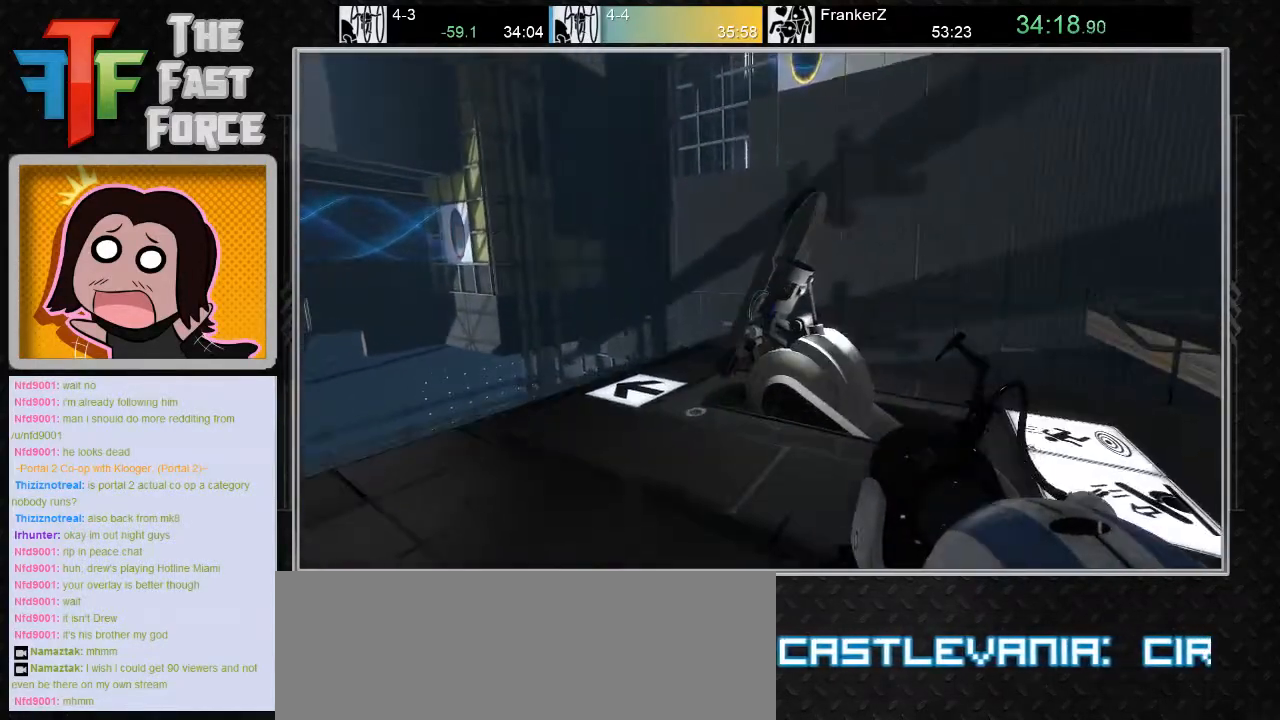
{"keys": ["d", "w"], "mouse": [], "events": [[333, "d", "down"]]}
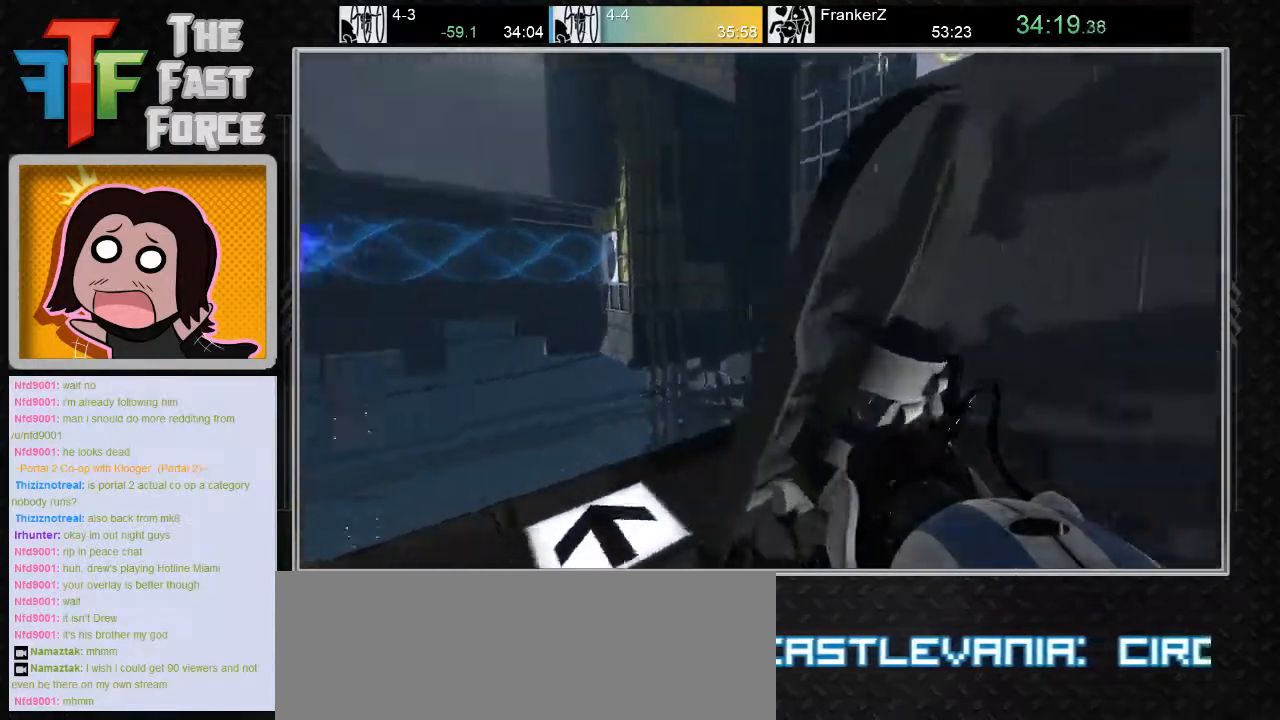
{"keys": [], "mouse": [], "events": [[233, "w", "up"], [300, "d", "up"]]}
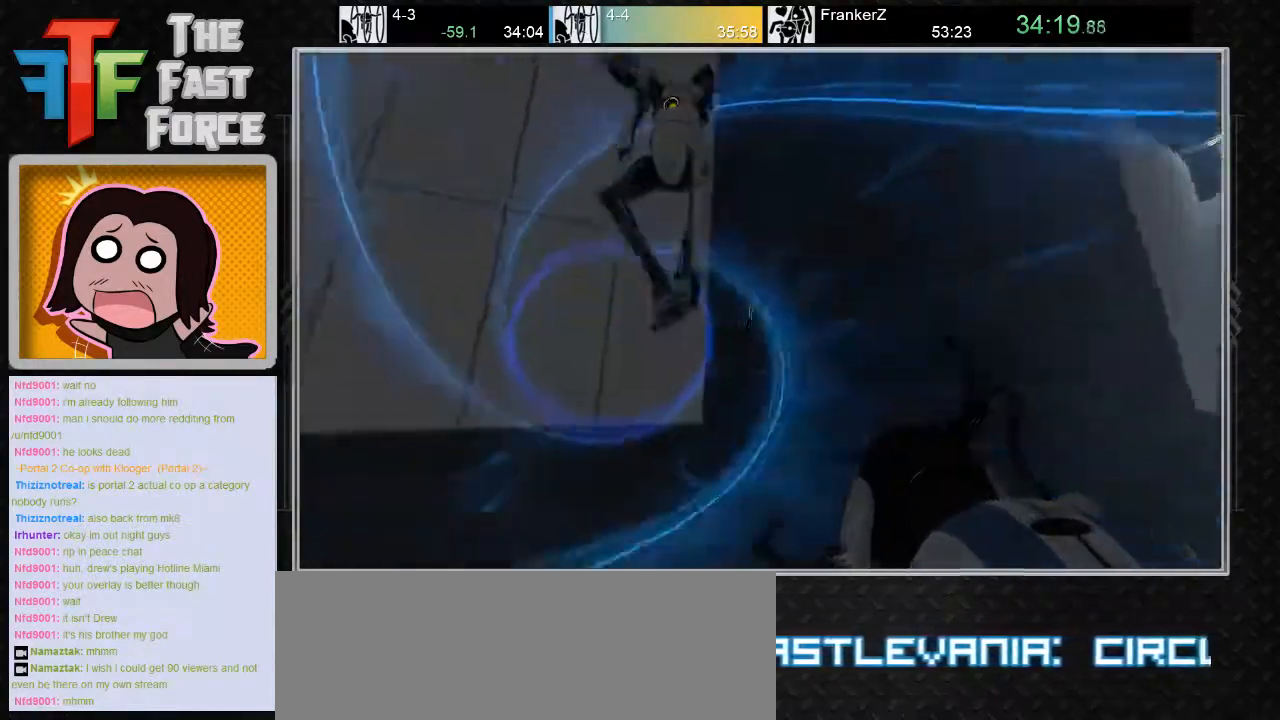
{"keys": [], "mouse": [], "events": []}
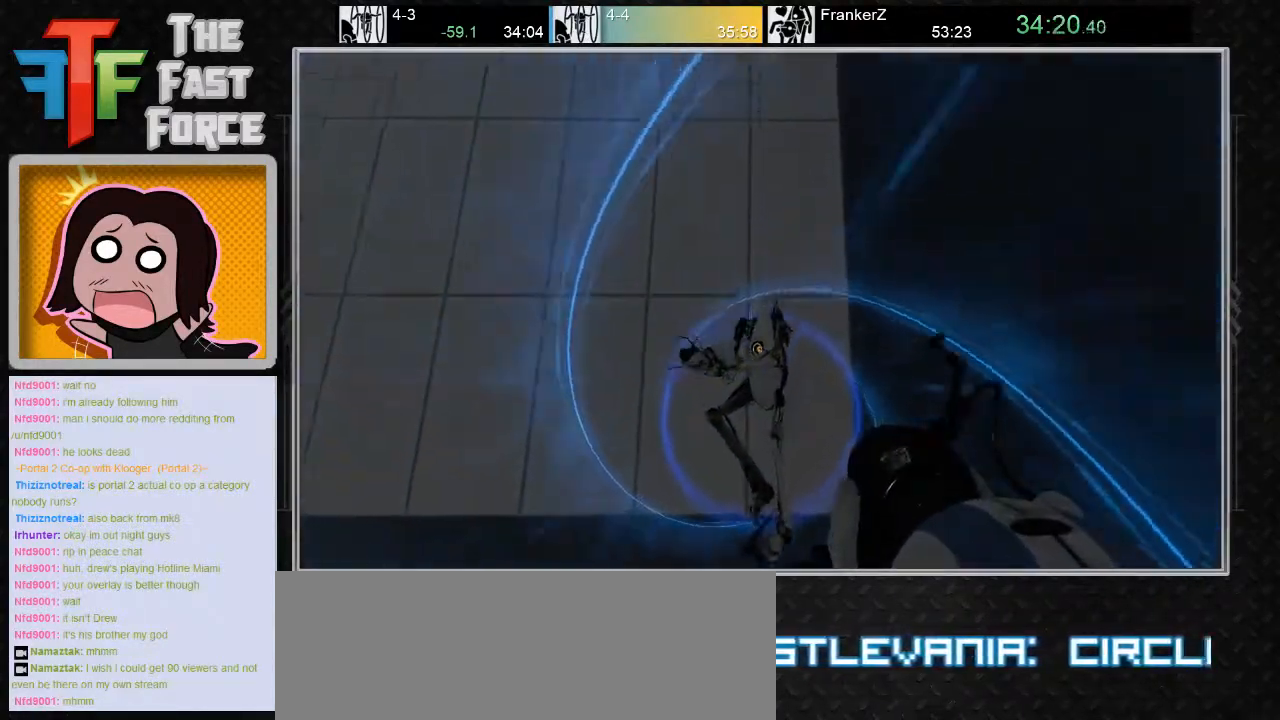
{"keys": [], "mouse": [], "events": [[200, "mouse_left", "down"], [283, "mouse_left", "up"]]}
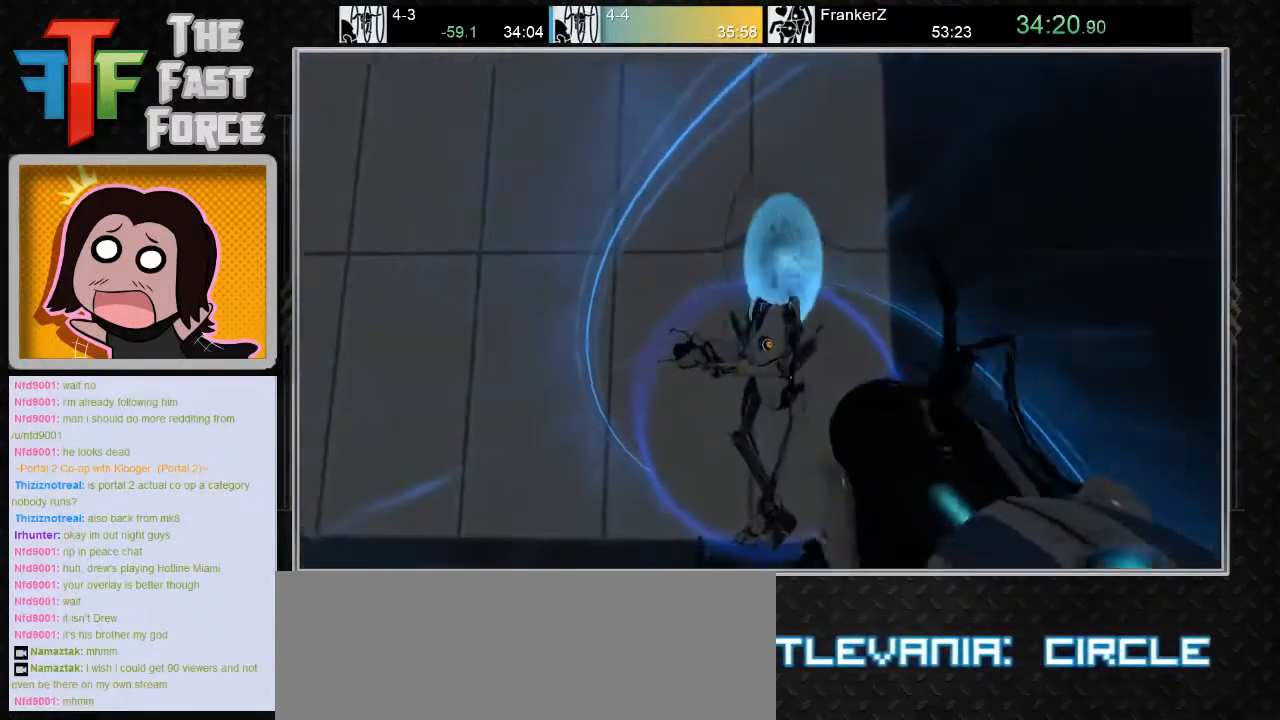
{"keys": [], "mouse": [], "events": []}
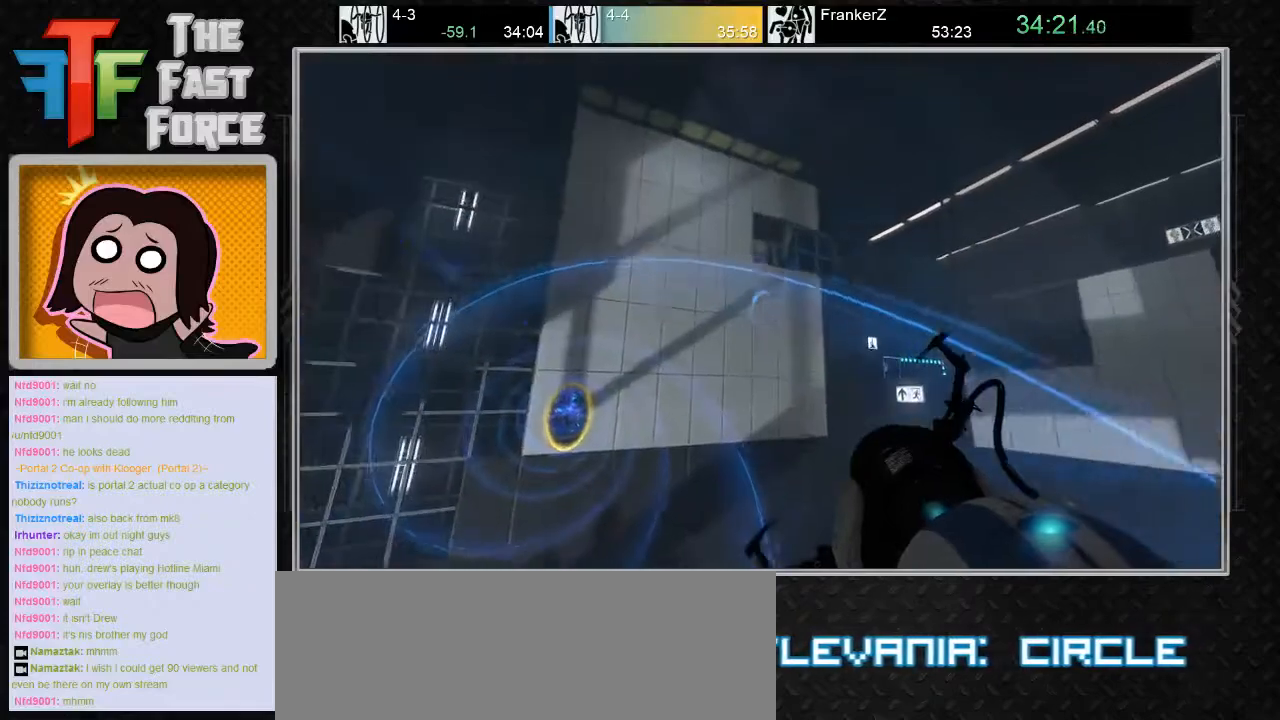
{"keys": [], "mouse": [], "events": []}
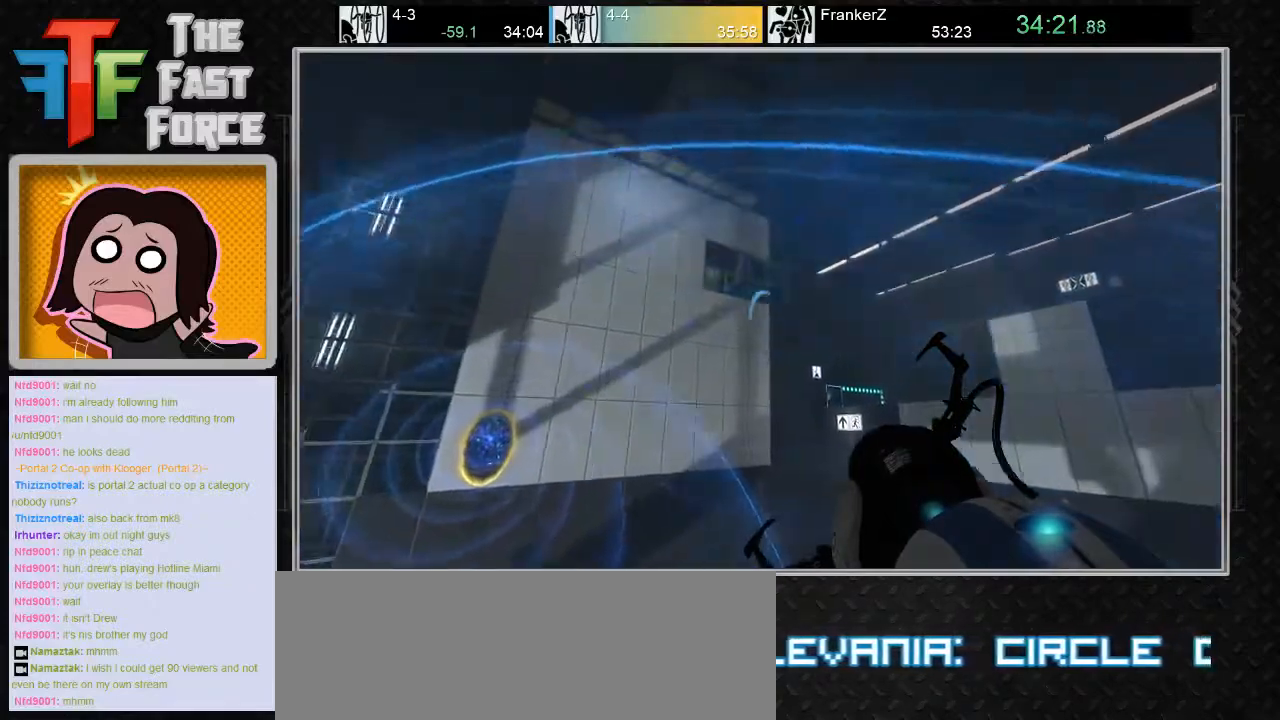
{"keys": [], "mouse": [], "events": [[100, "mouse_right", "down"], [183, "mouse_right", "up"]]}
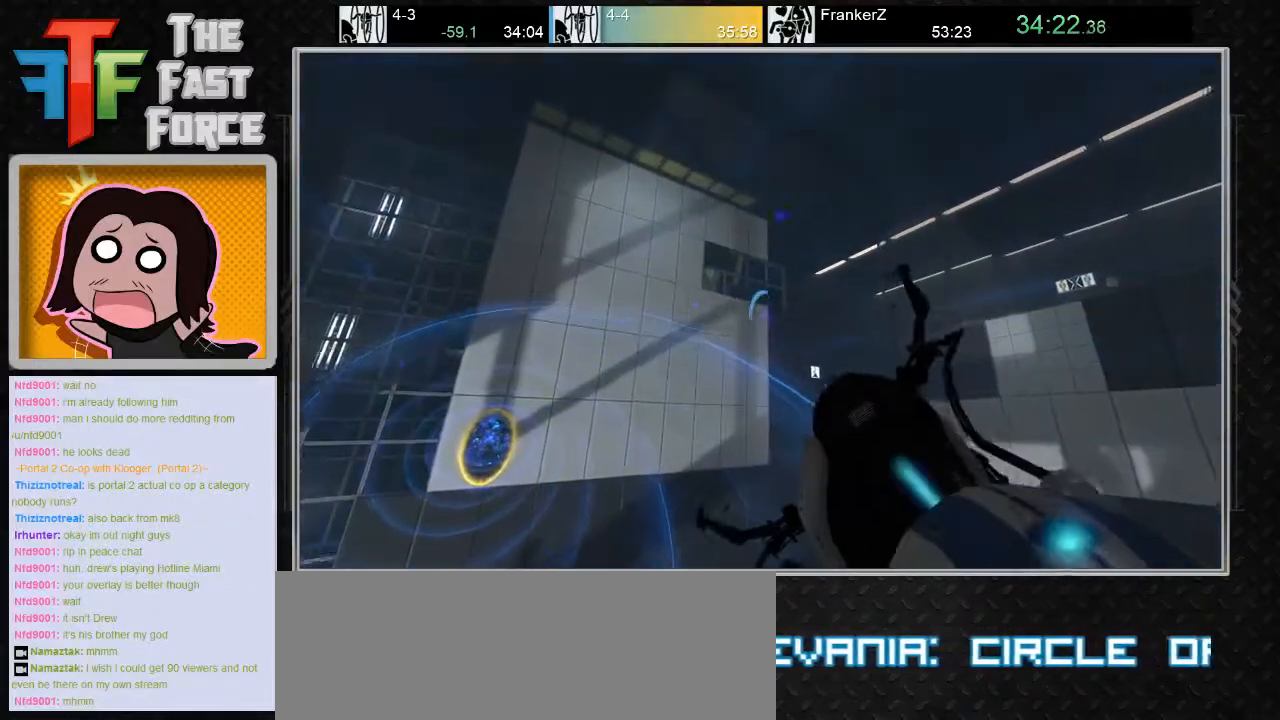
{"keys": [], "mouse": [], "events": [[67, "mouse_right", "down"], [167, "mouse_right", "up"]]}
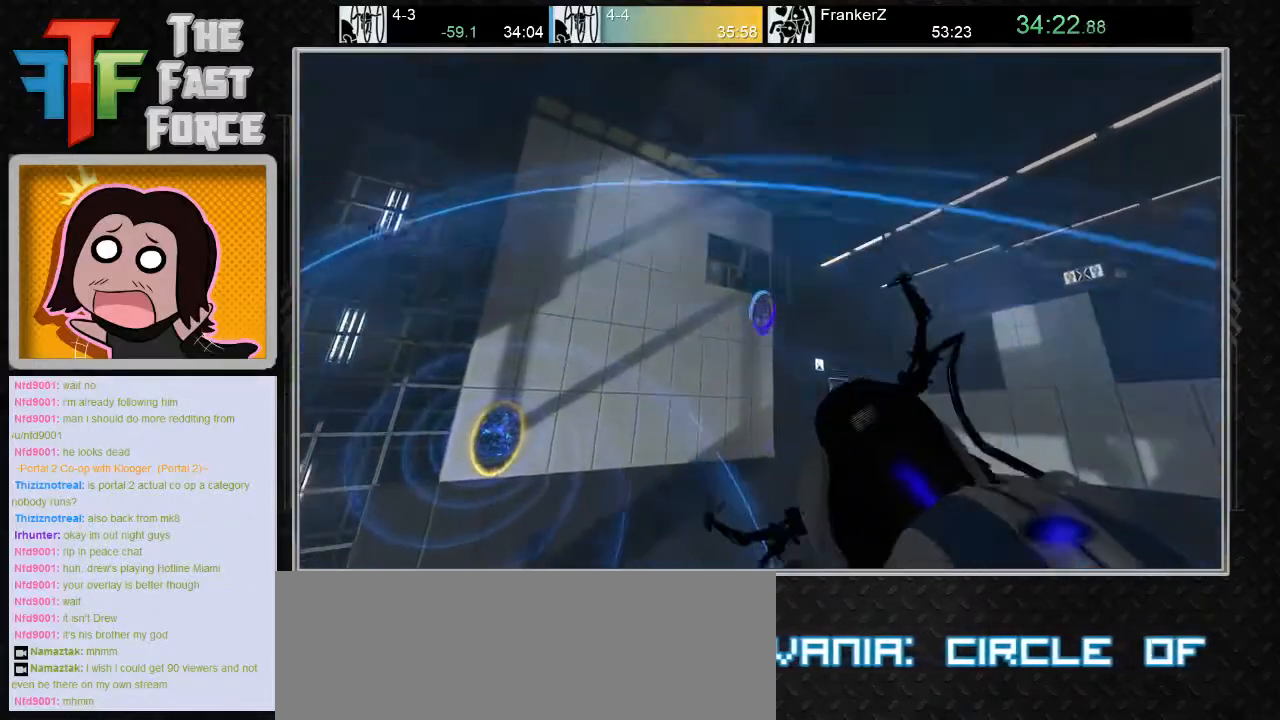
{"keys": [], "mouse": [], "events": []}